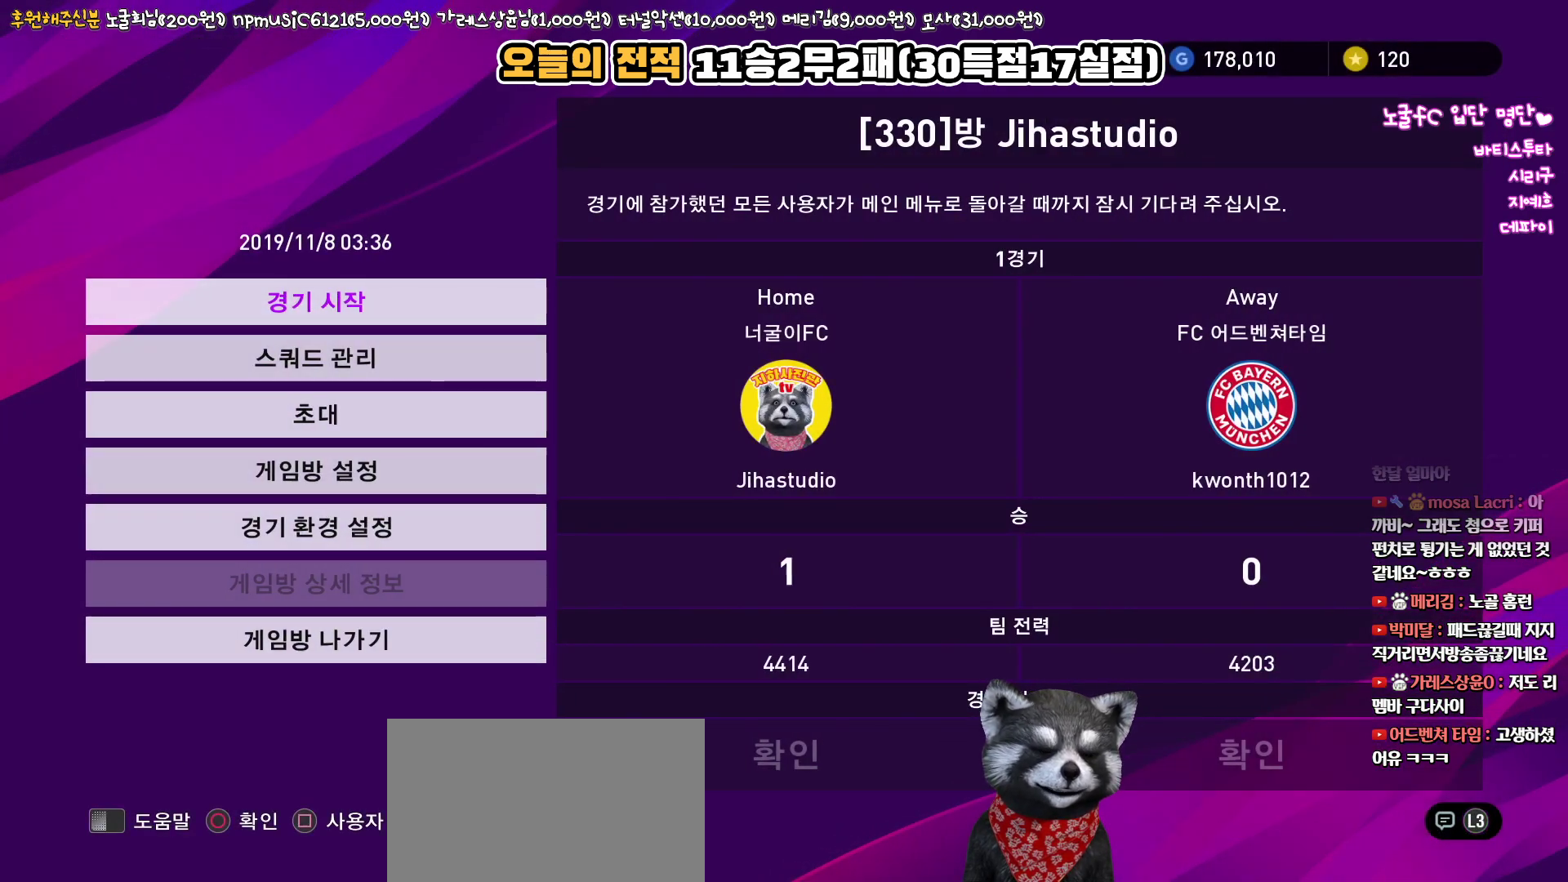
Gameplay with a controller (PlayStation layout); each line is a JSON object with the inputs held at the frame after it. "events" lists button and stick changes between this image and that frame as [ms after this image, input, new state], when the widget could be followed in between.
{"buttons": ["DPAD_DOWN"], "left_stick": "center", "right_stick": "center", "events": [[367, "DPAD_DOWN", "down"]]}
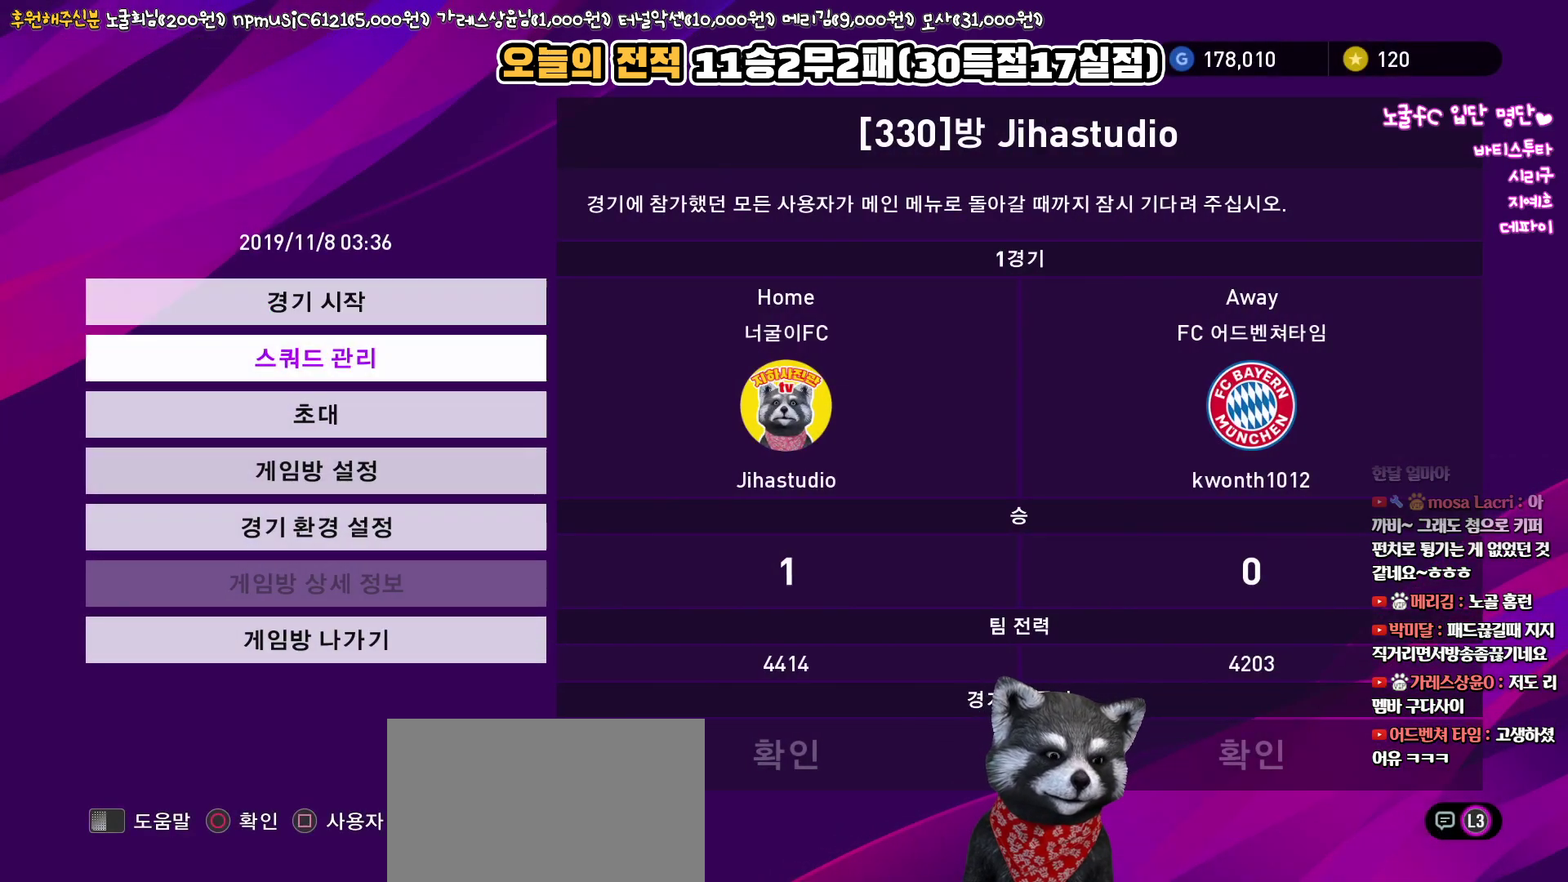
{"buttons": [], "left_stick": "center", "right_stick": "center", "events": [[17, "DPAD_DOWN", "up"]]}
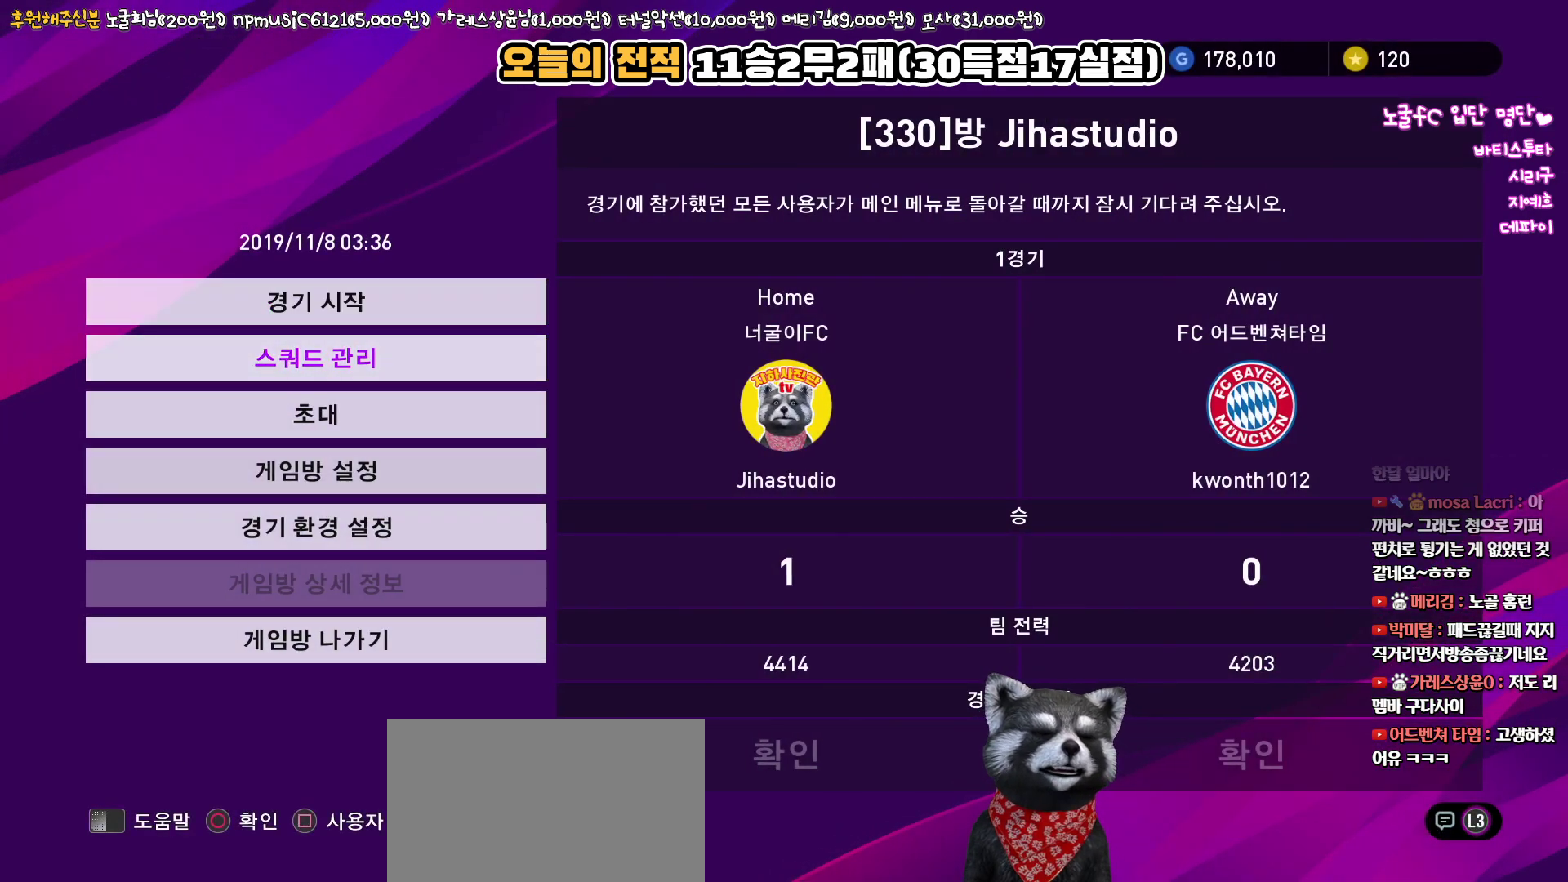
{"buttons": [], "left_stick": "center", "right_stick": "center", "events": []}
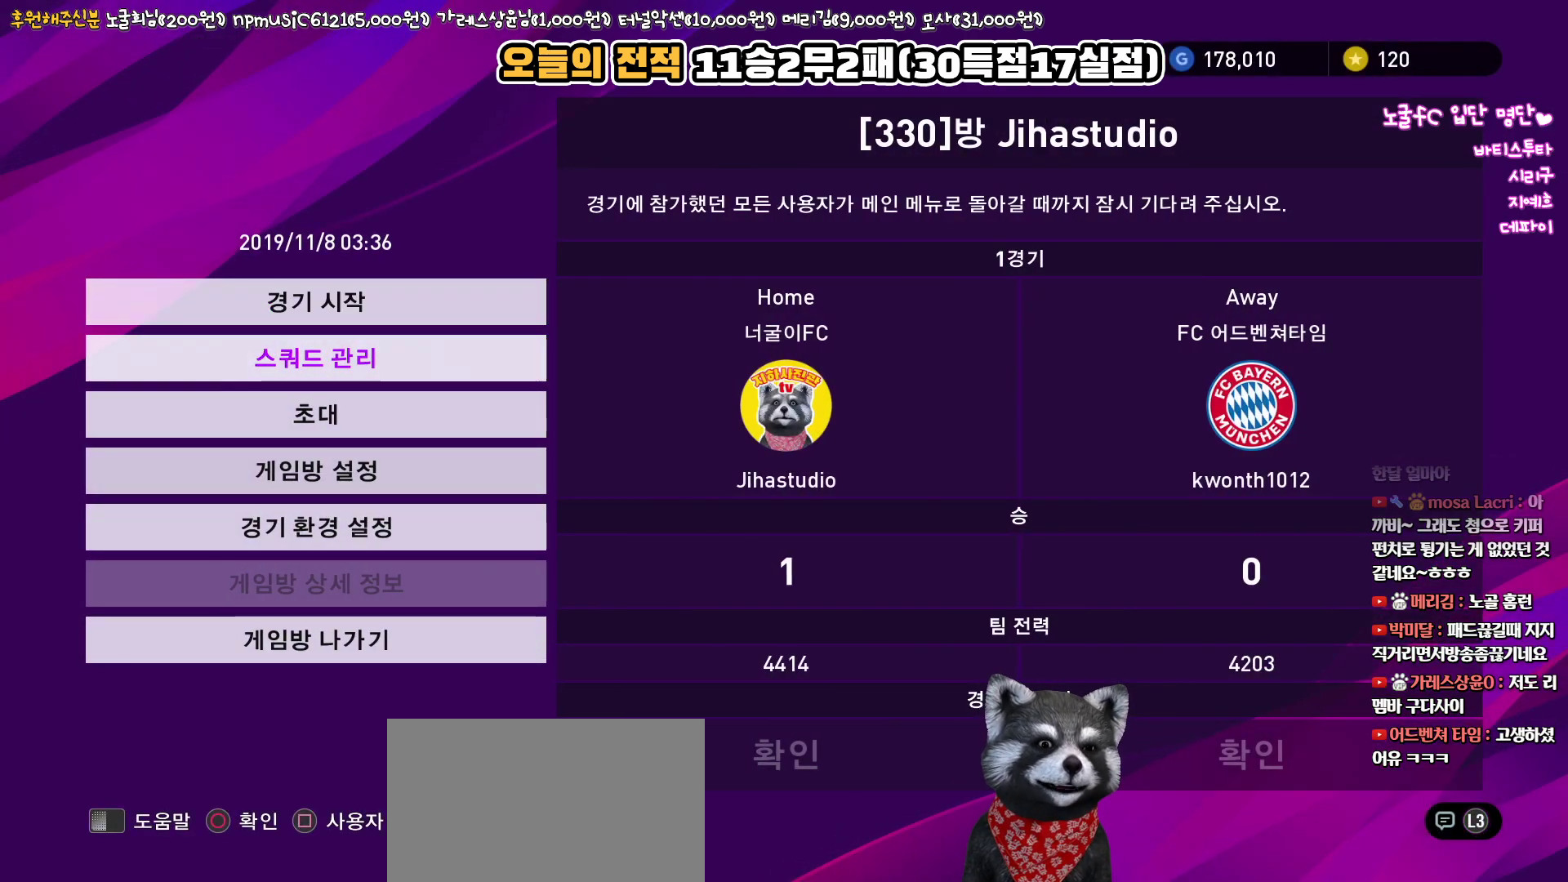
{"buttons": [], "left_stick": "center", "right_stick": "center", "events": []}
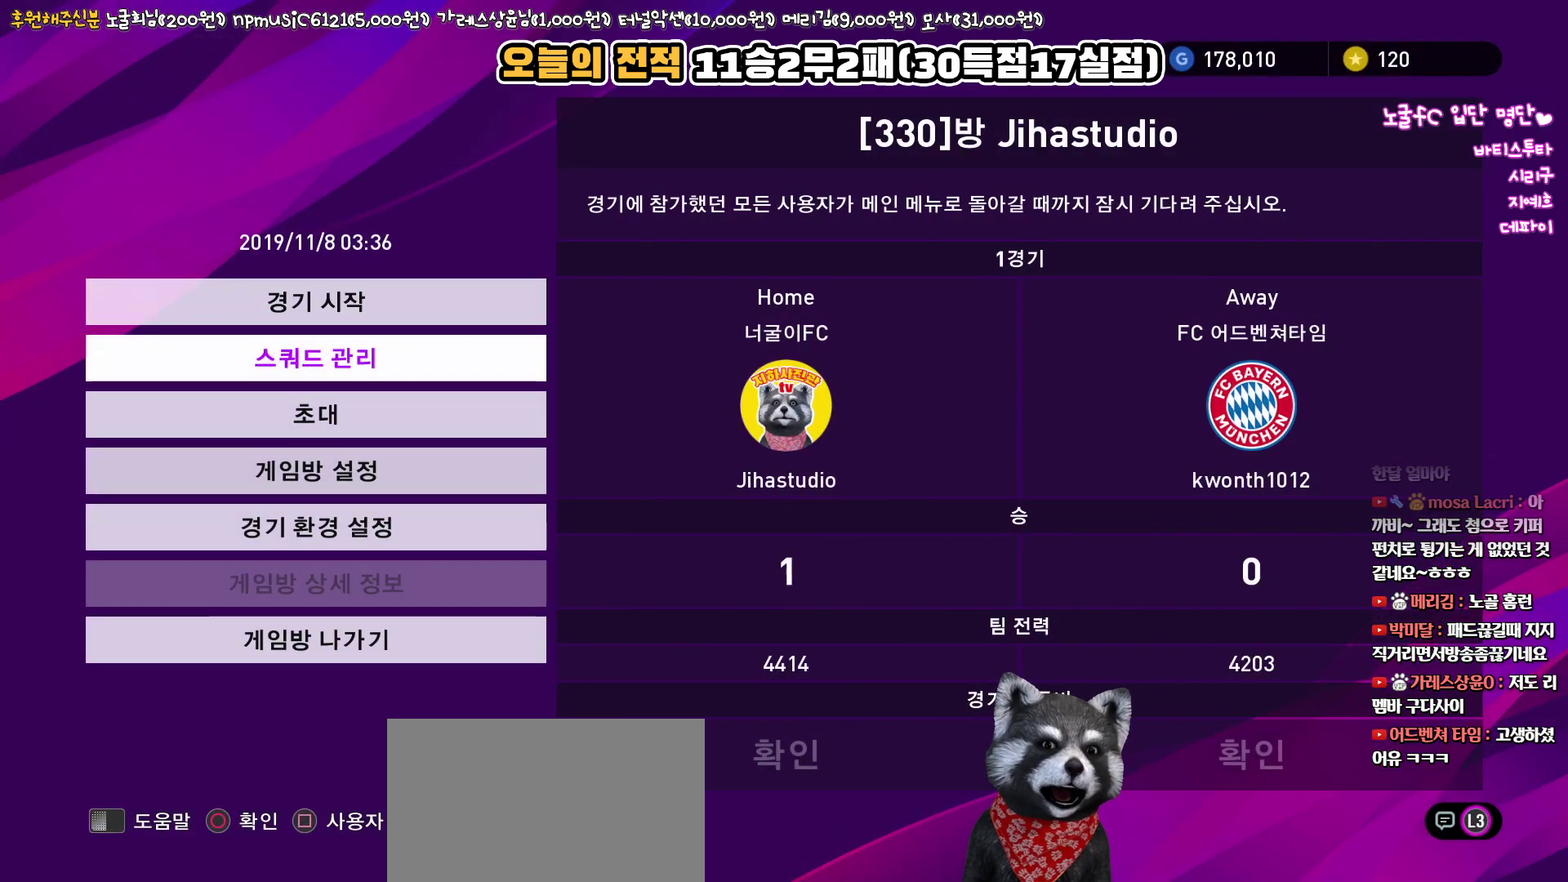
{"buttons": [], "left_stick": "center", "right_stick": "center", "events": []}
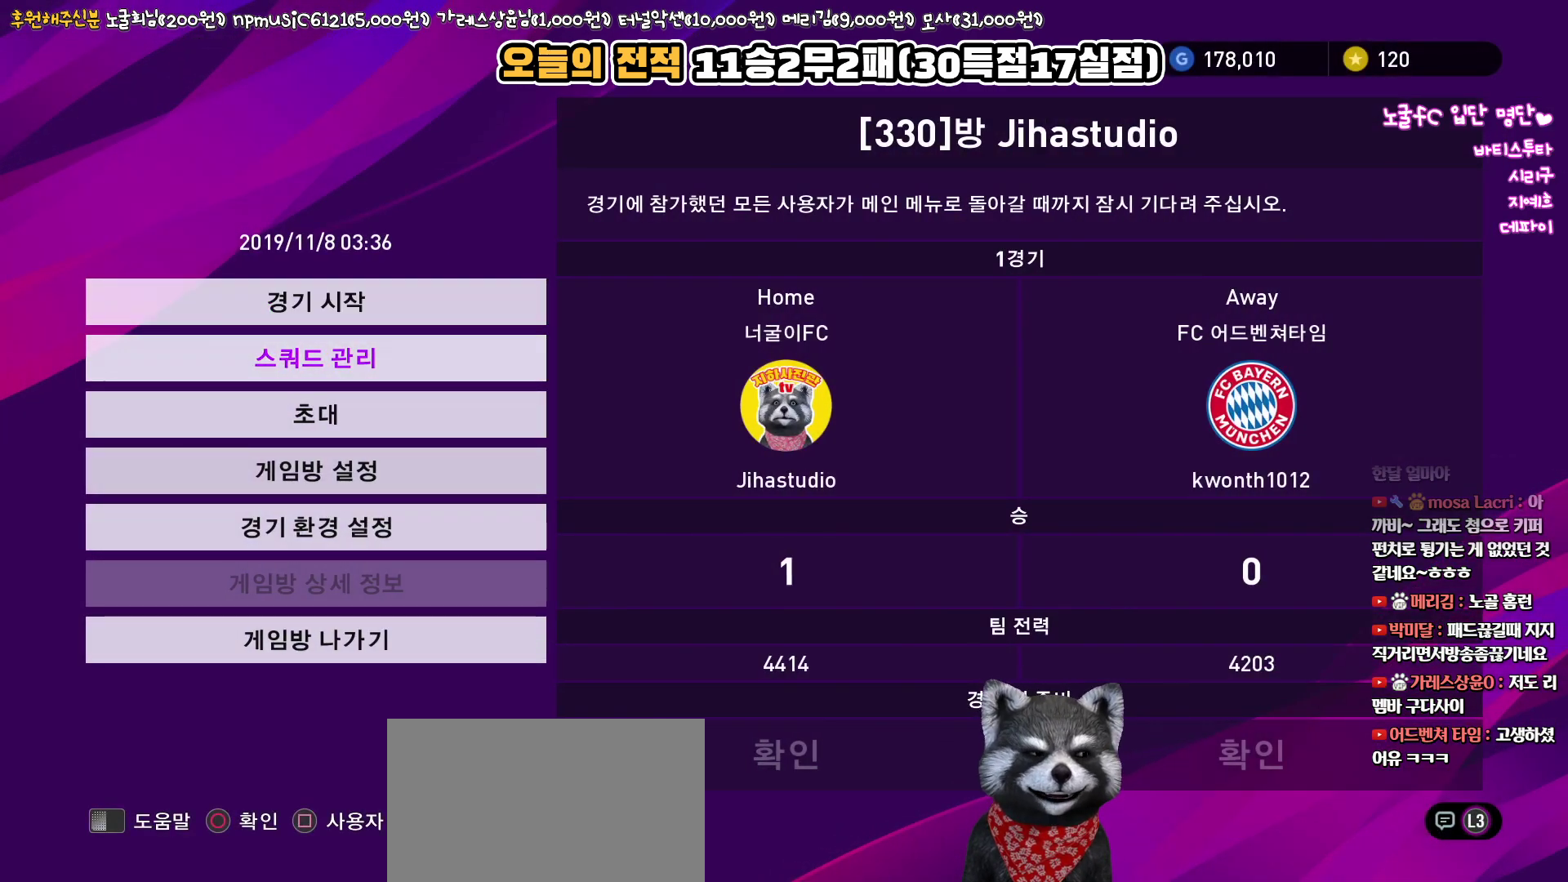
{"buttons": [], "left_stick": "center", "right_stick": "center", "events": [[333, "DPAD_UP", "down"], [467, "DPAD_UP", "up"]]}
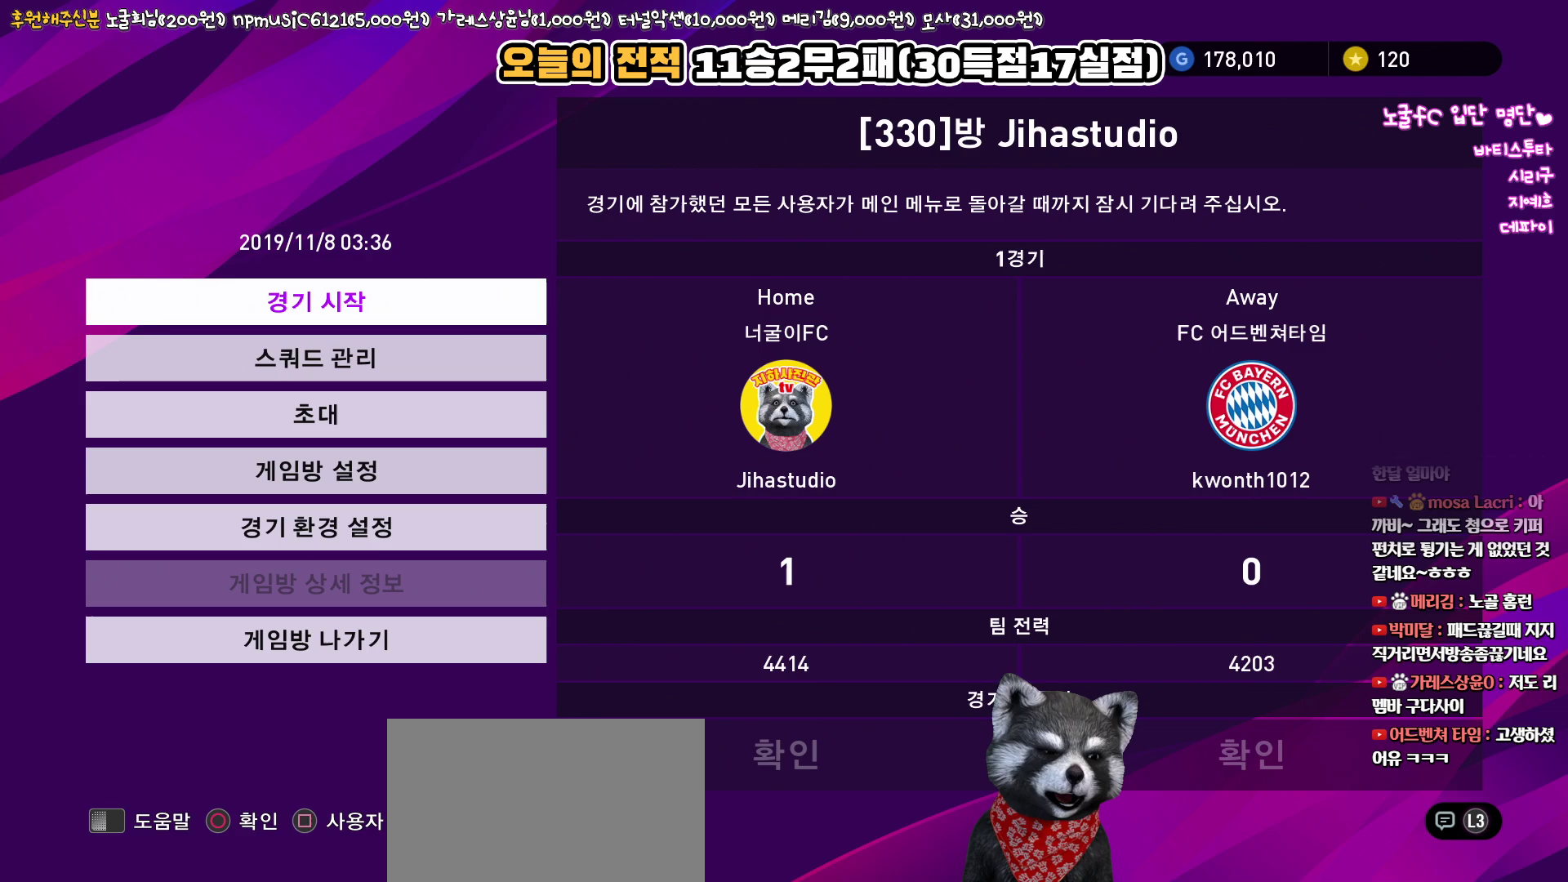
{"buttons": ["DPAD_UP"], "left_stick": "center", "right_stick": "center", "events": [[400, "DPAD_UP", "down"]]}
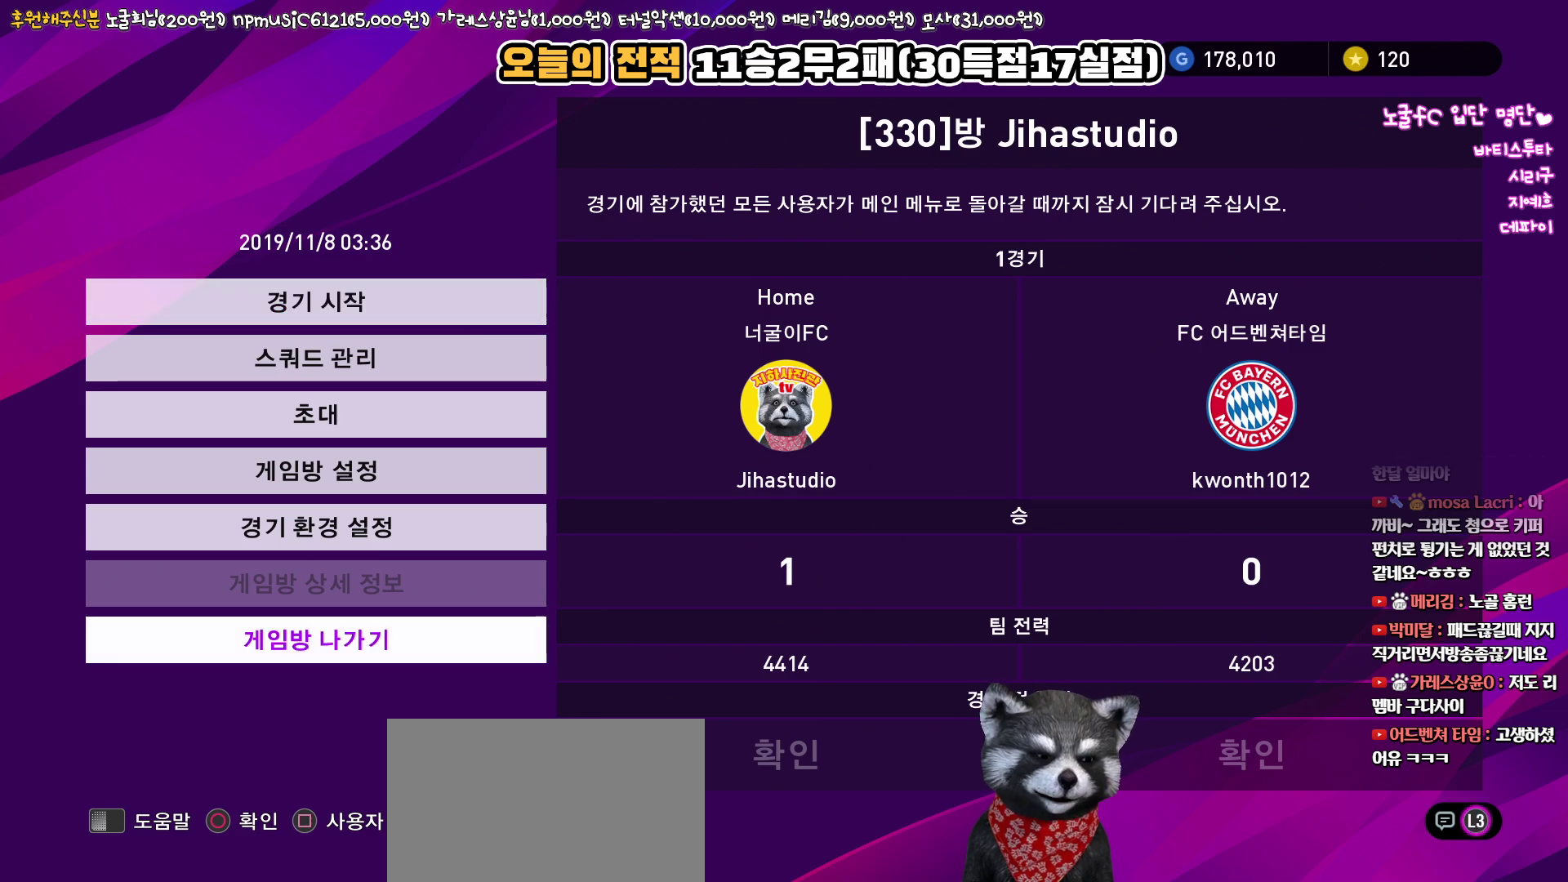
{"buttons": [], "left_stick": "center", "right_stick": "center", "events": [[17, "DPAD_UP", "up"], [167, "CIRCLE", "down"], [250, "CIRCLE", "up"]]}
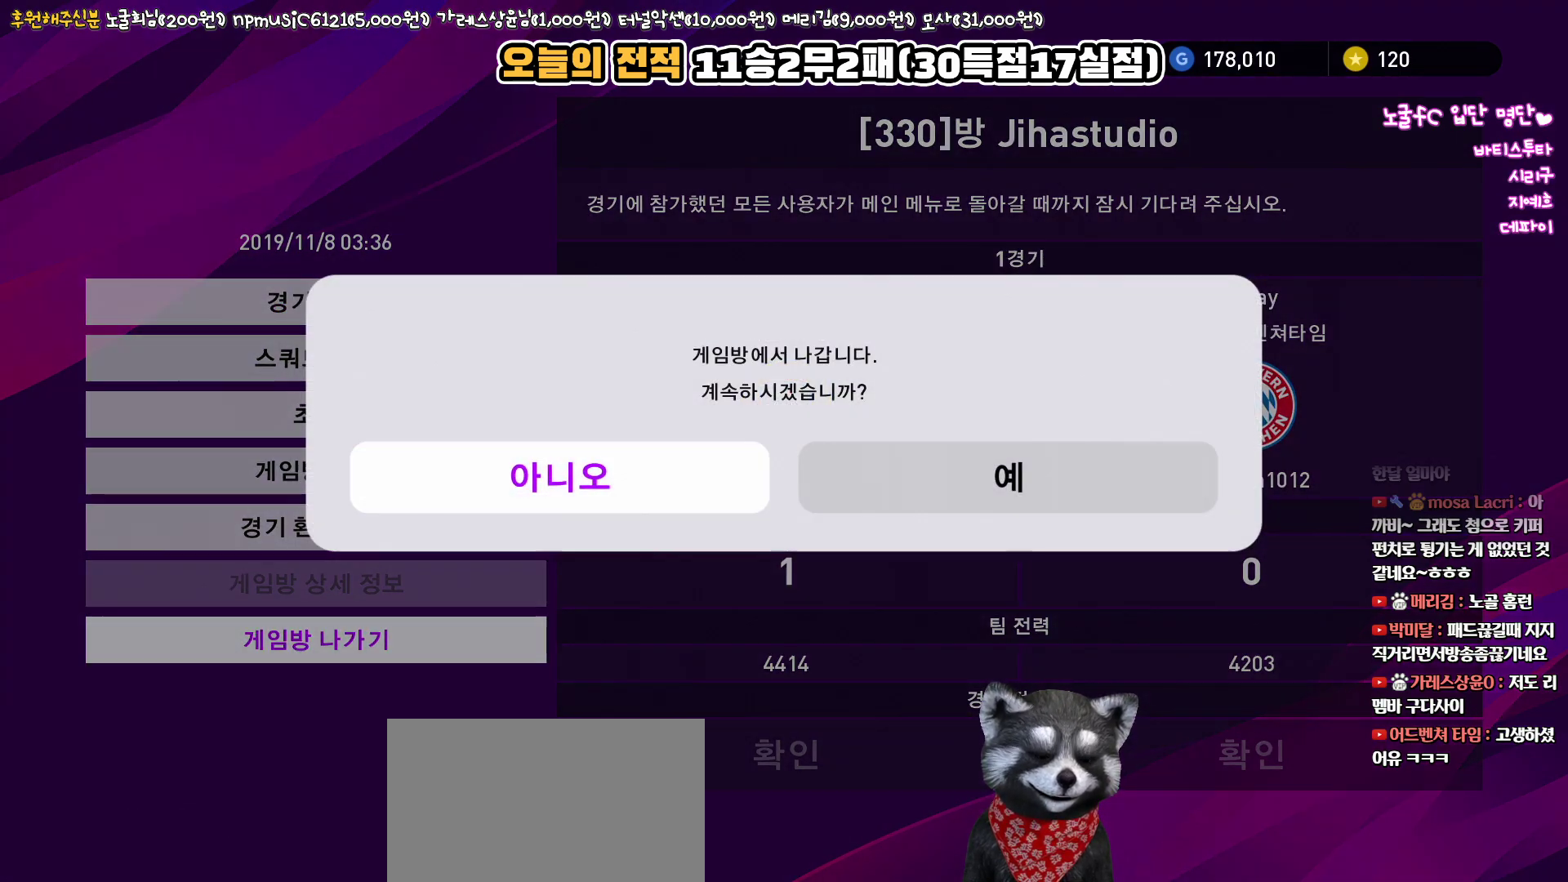
{"buttons": [], "left_stick": "center", "right_stick": "center", "events": [[167, "DPAD_RIGHT", "down"], [283, "DPAD_RIGHT", "up"], [333, "CIRCLE", "down"], [450, "CIRCLE", "up"]]}
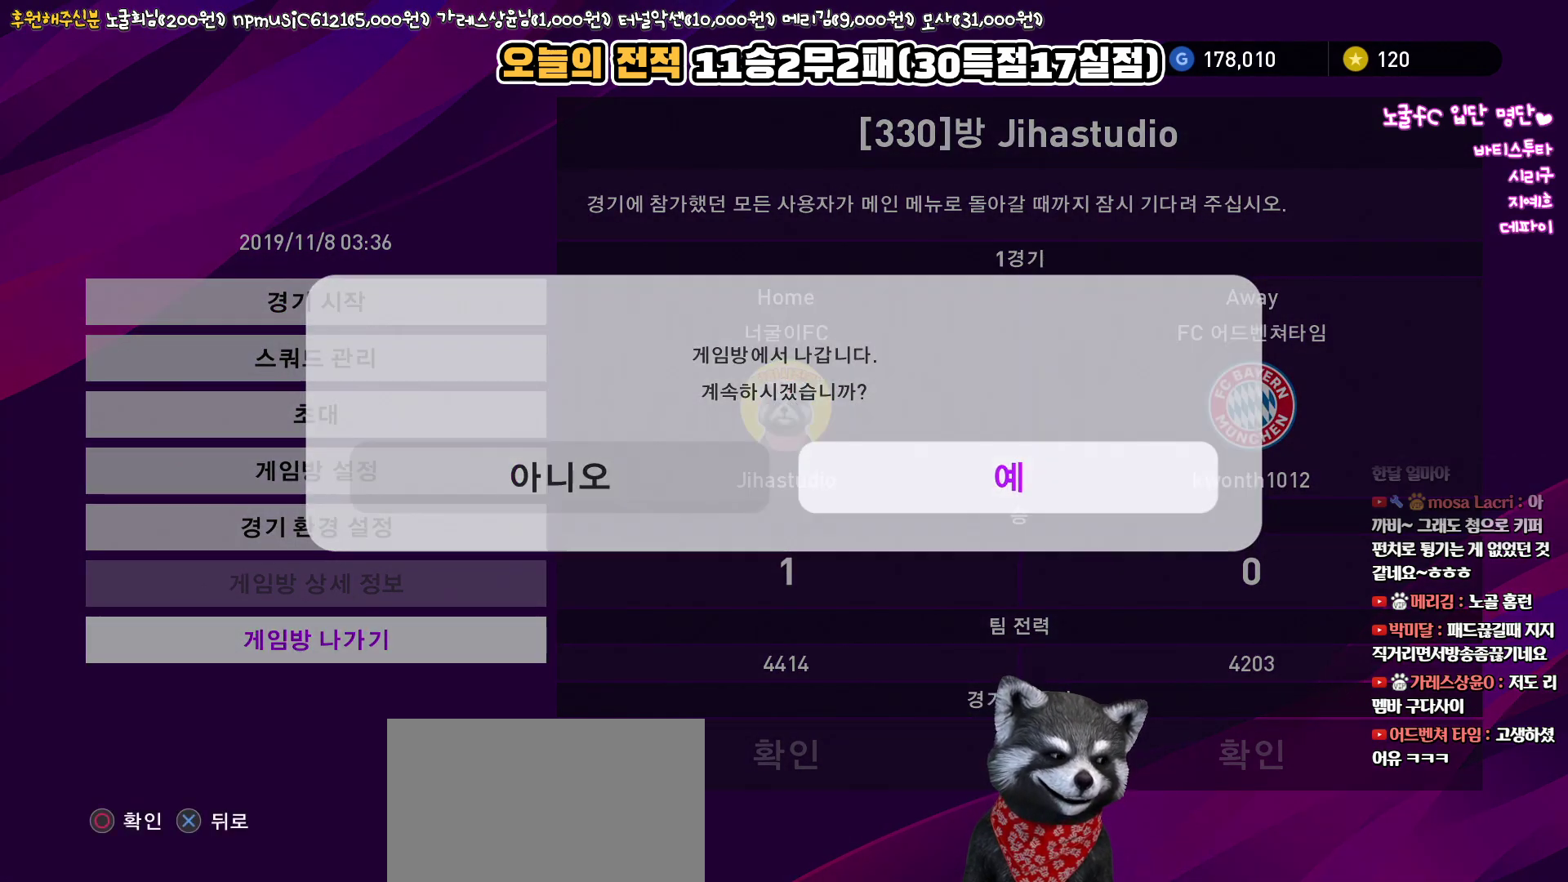
{"buttons": [], "left_stick": "center", "right_stick": "center", "events": []}
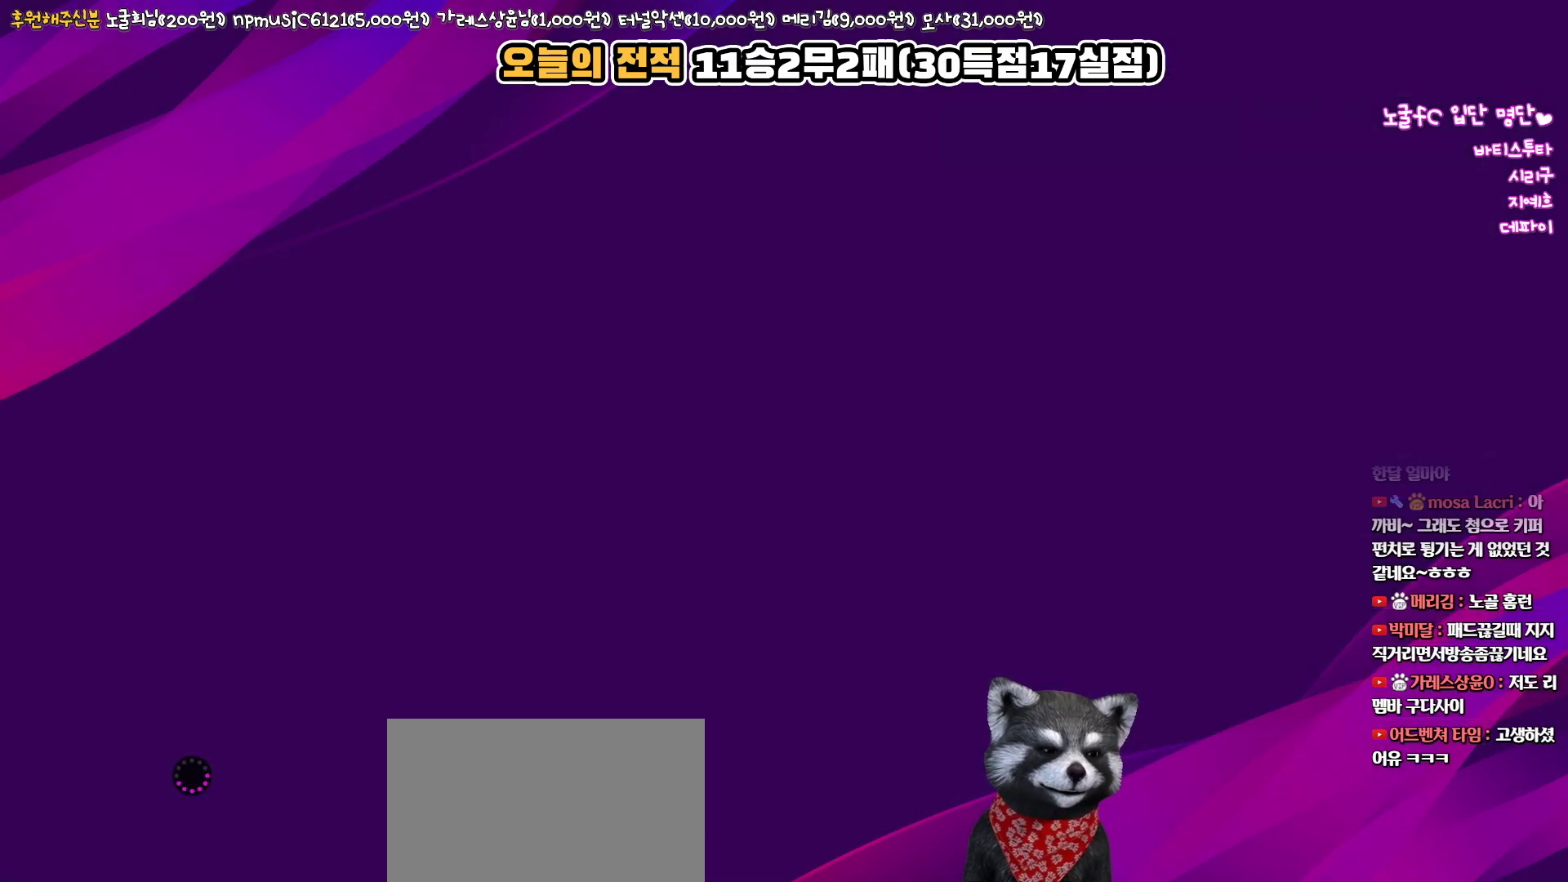
{"buttons": [], "left_stick": "center", "right_stick": "center", "events": []}
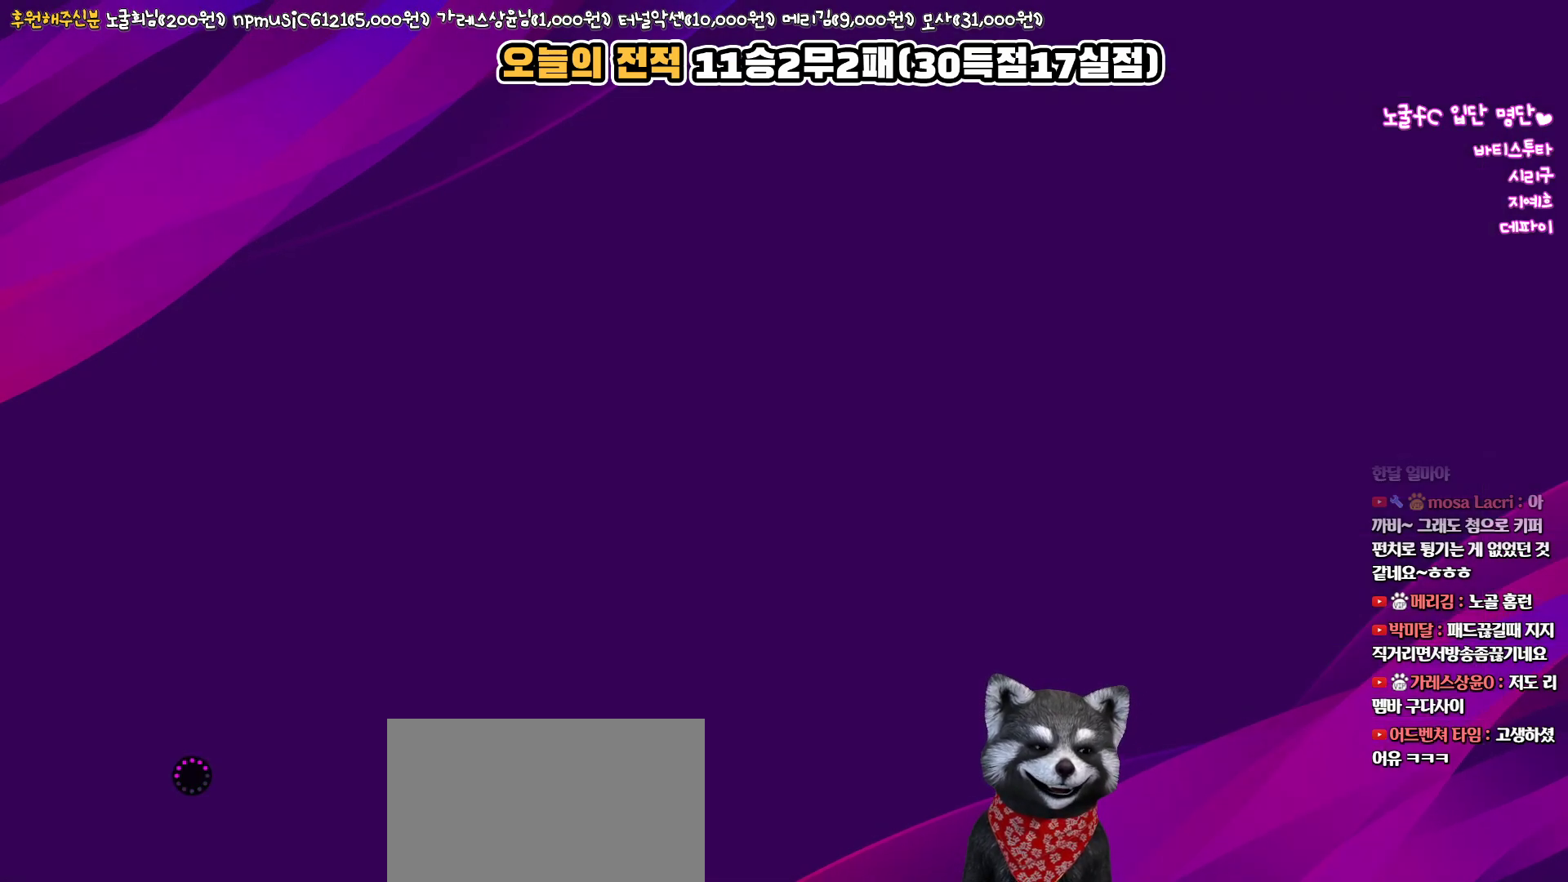
{"buttons": [], "left_stick": "center", "right_stick": "center", "events": []}
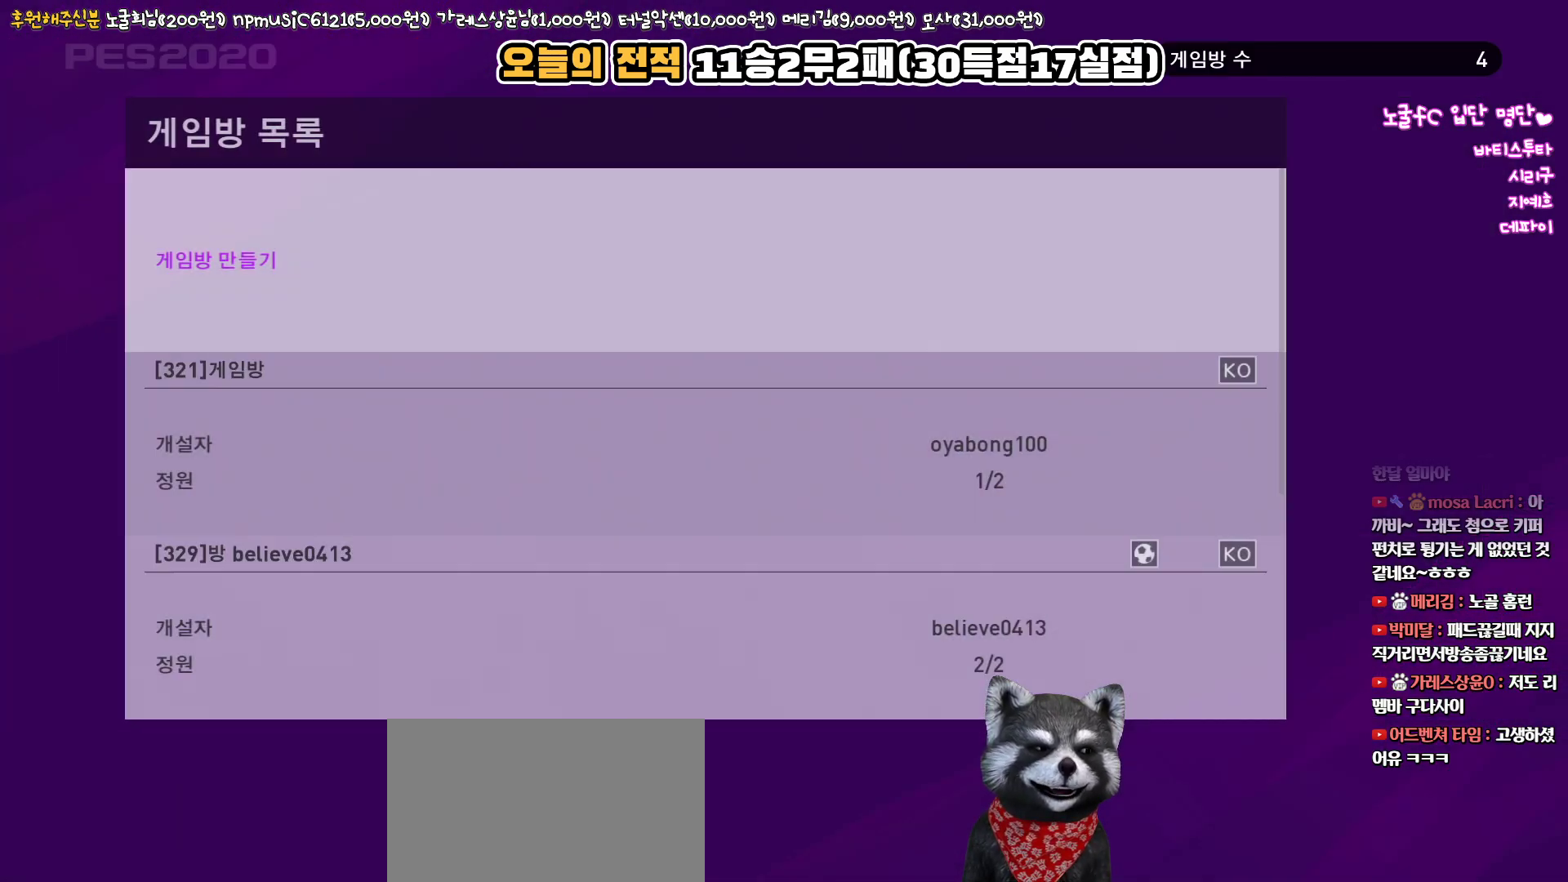
{"buttons": [], "left_stick": "center", "right_stick": "center", "events": []}
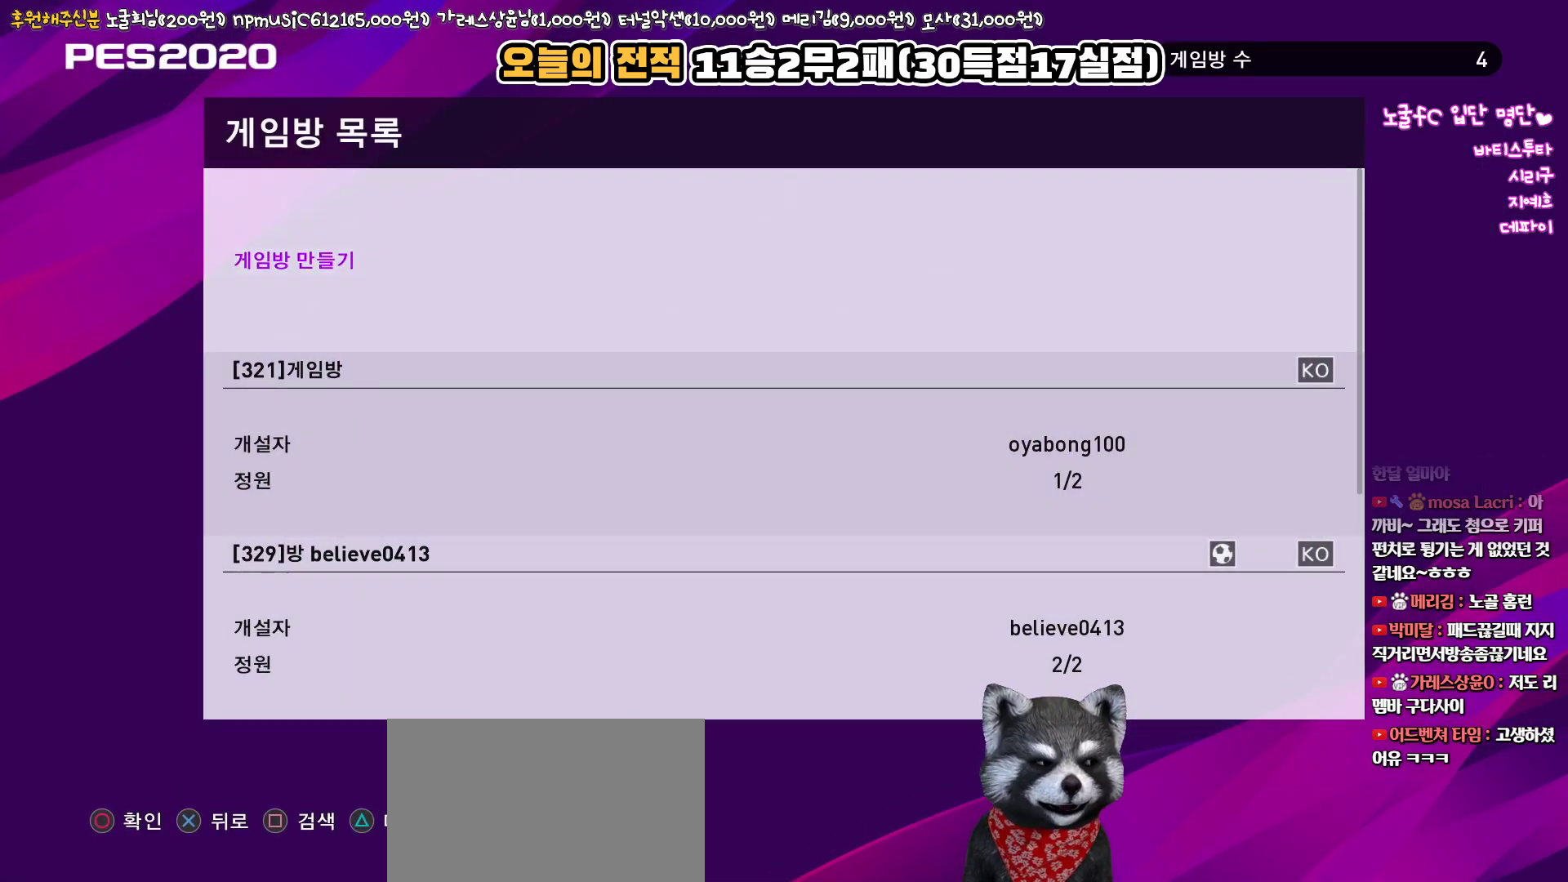
{"buttons": [], "left_stick": "center", "right_stick": "center", "events": [[33, "CROSS", "down"], [183, "CROSS", "up"]]}